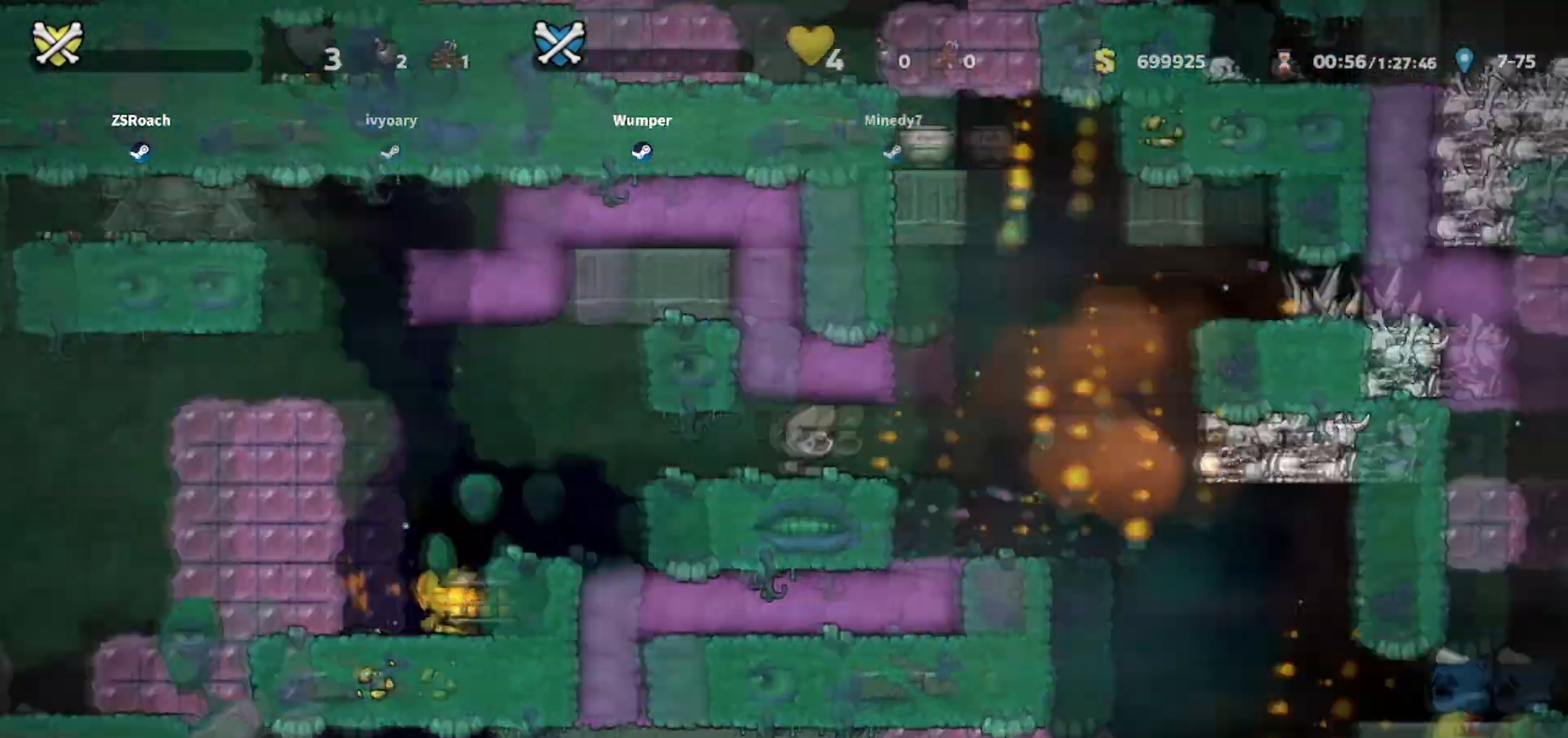
Gameplay with keyboard; each line is a JSON object with the keys held at the frame after it. "events" lists presses ("down") and releases ("up") of "bomb", "door", "down", "escape", "jump", "left", "right", "rope", "tab", "up", "walk" and "whip" between this image and that frame as [ms after this image, input, new state], when the widget could be followed in between. No other keys are recorded. Mouse input is not recorded. Key names are as the overlay labels them; some are game actions (e.g. jump) rather than physical keys.
{"keys": ["down"], "events": [[67, "down", "down"]]}
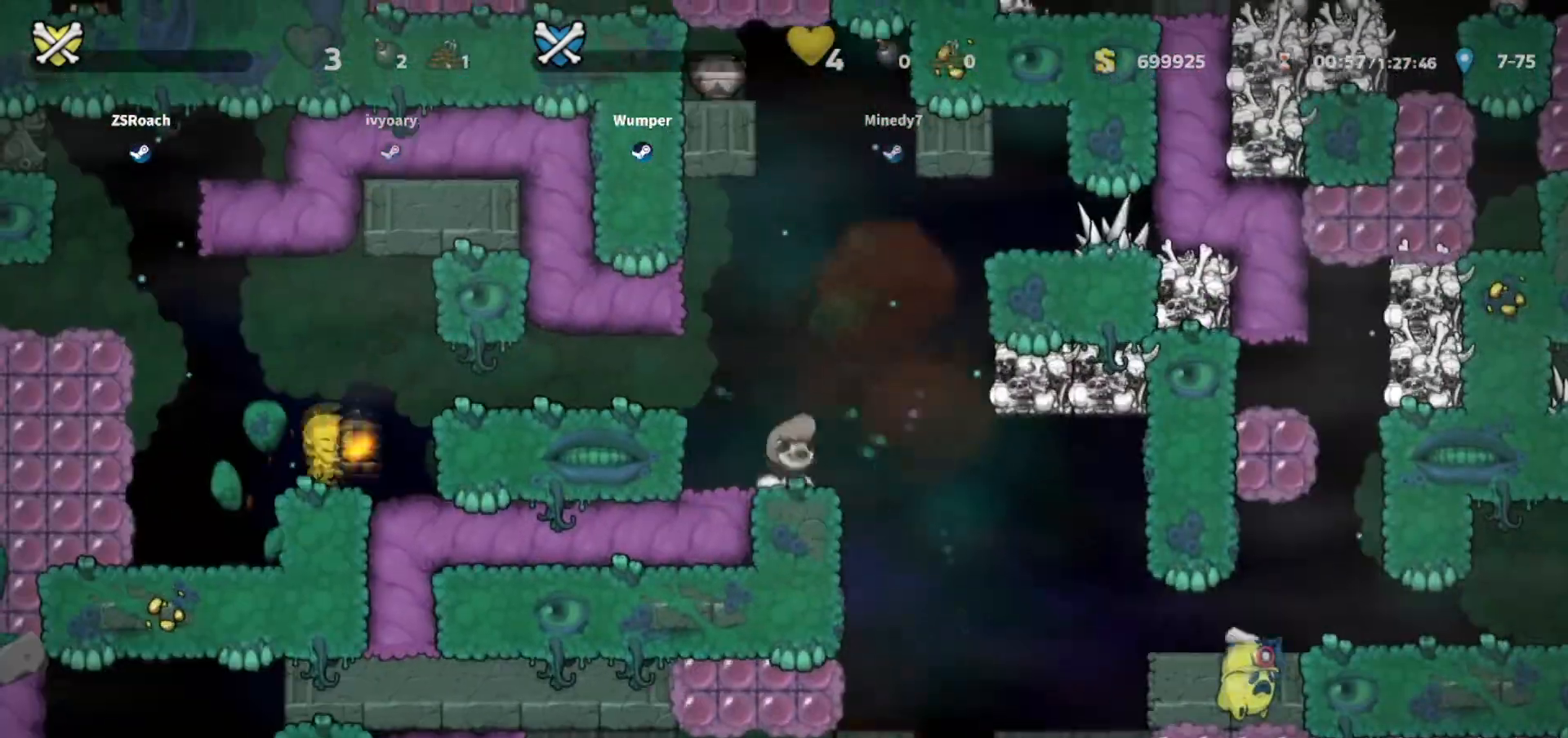
{"keys": ["down"], "events": []}
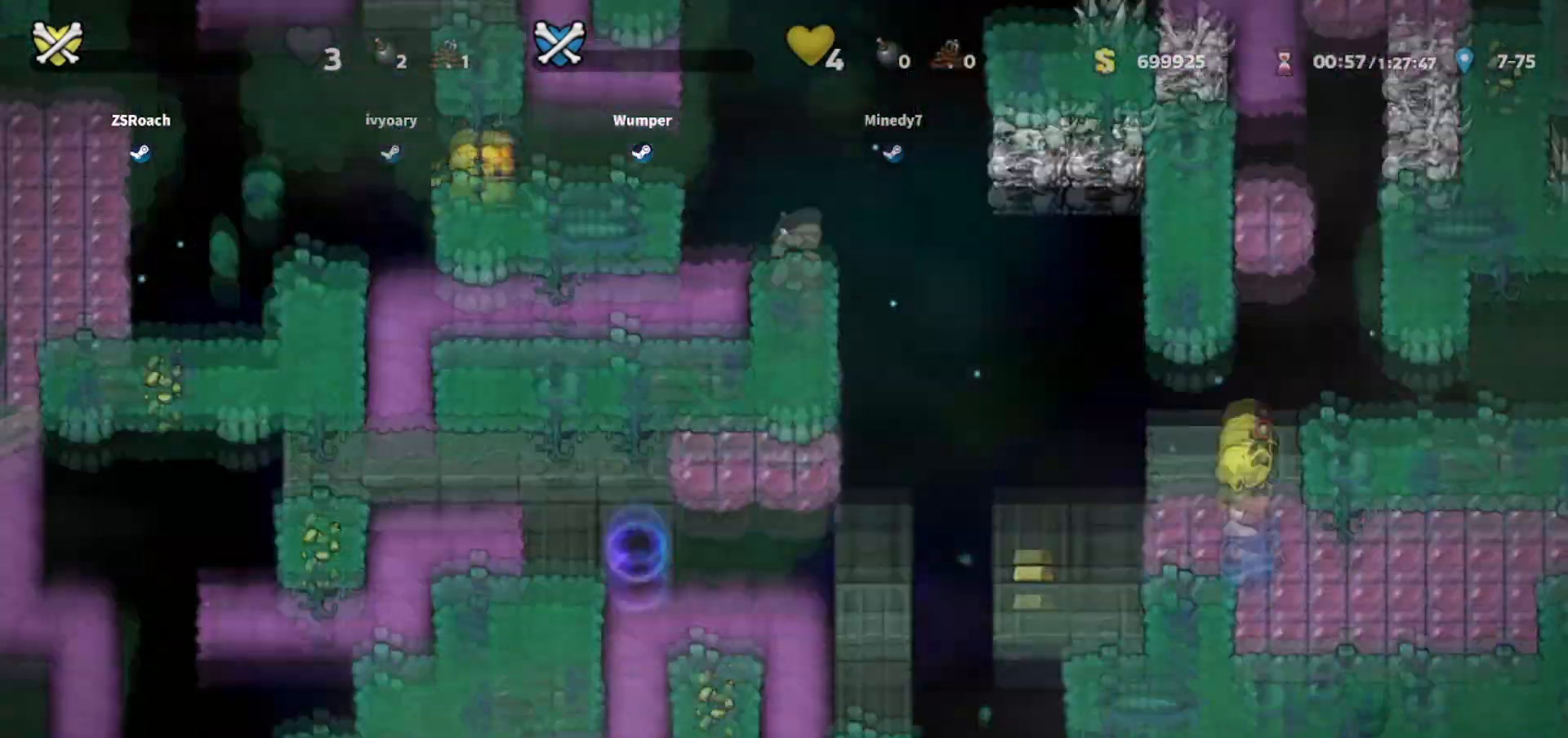
{"keys": ["down"], "events": []}
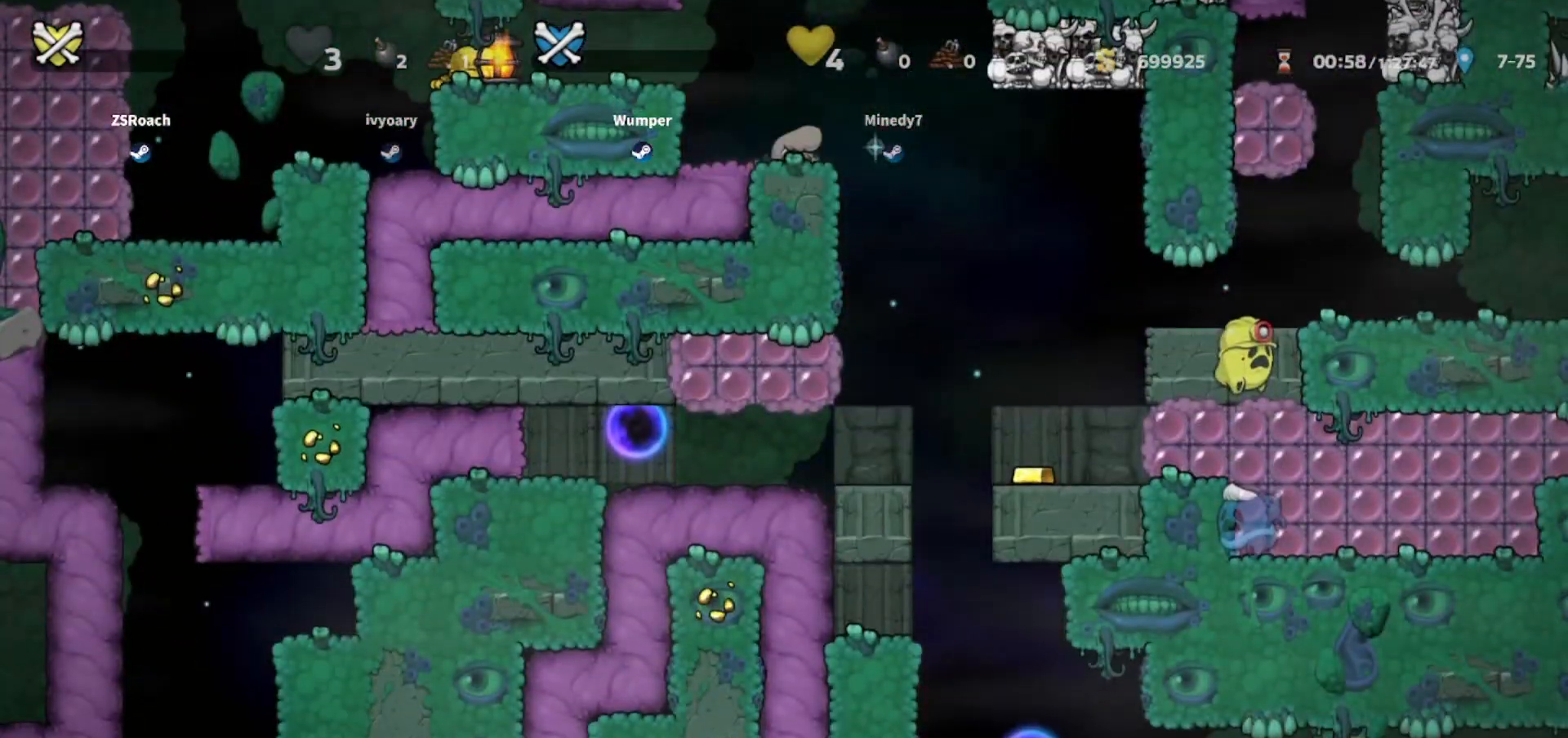
{"keys": ["down"], "events": []}
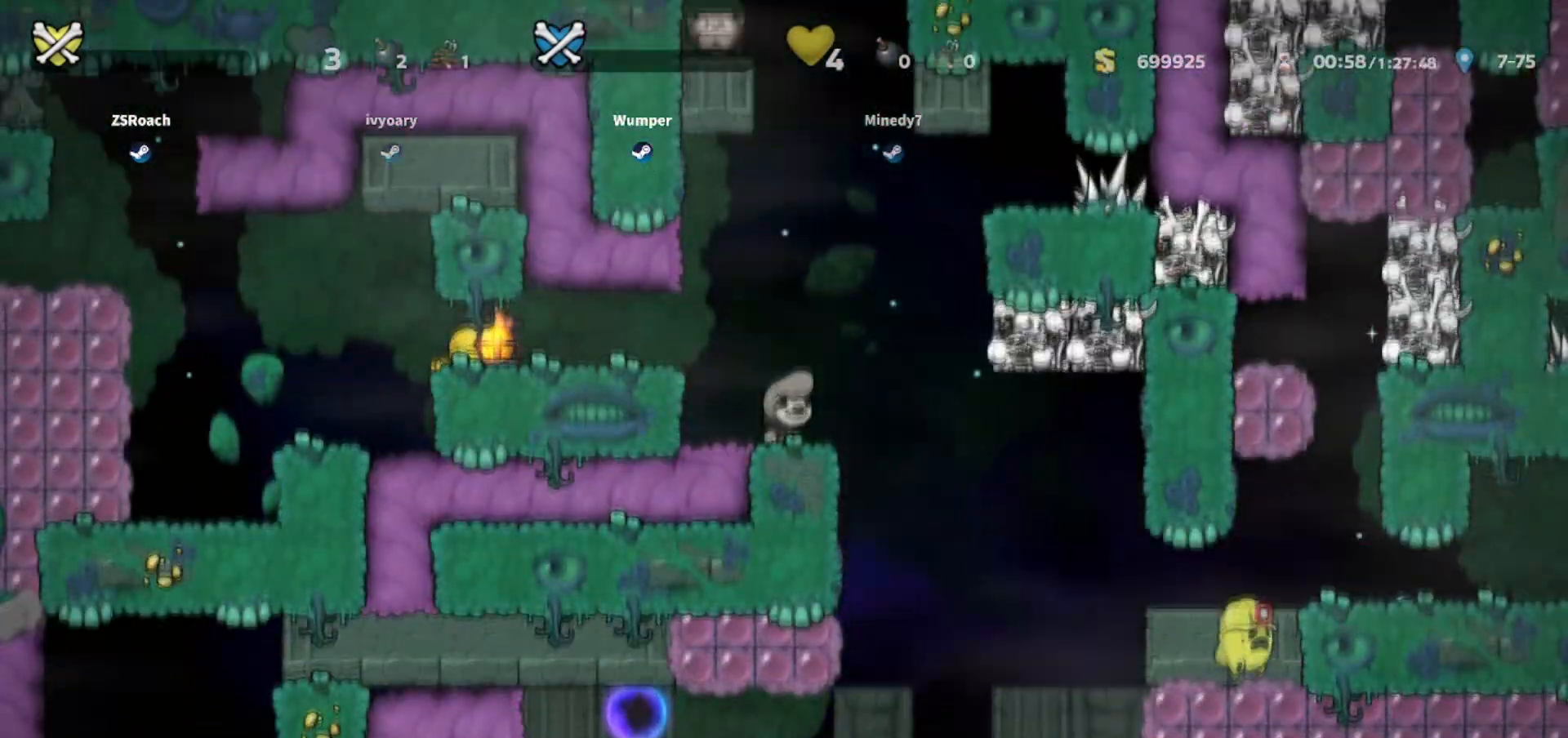
{"keys": [], "events": [[401, "down", "up"]]}
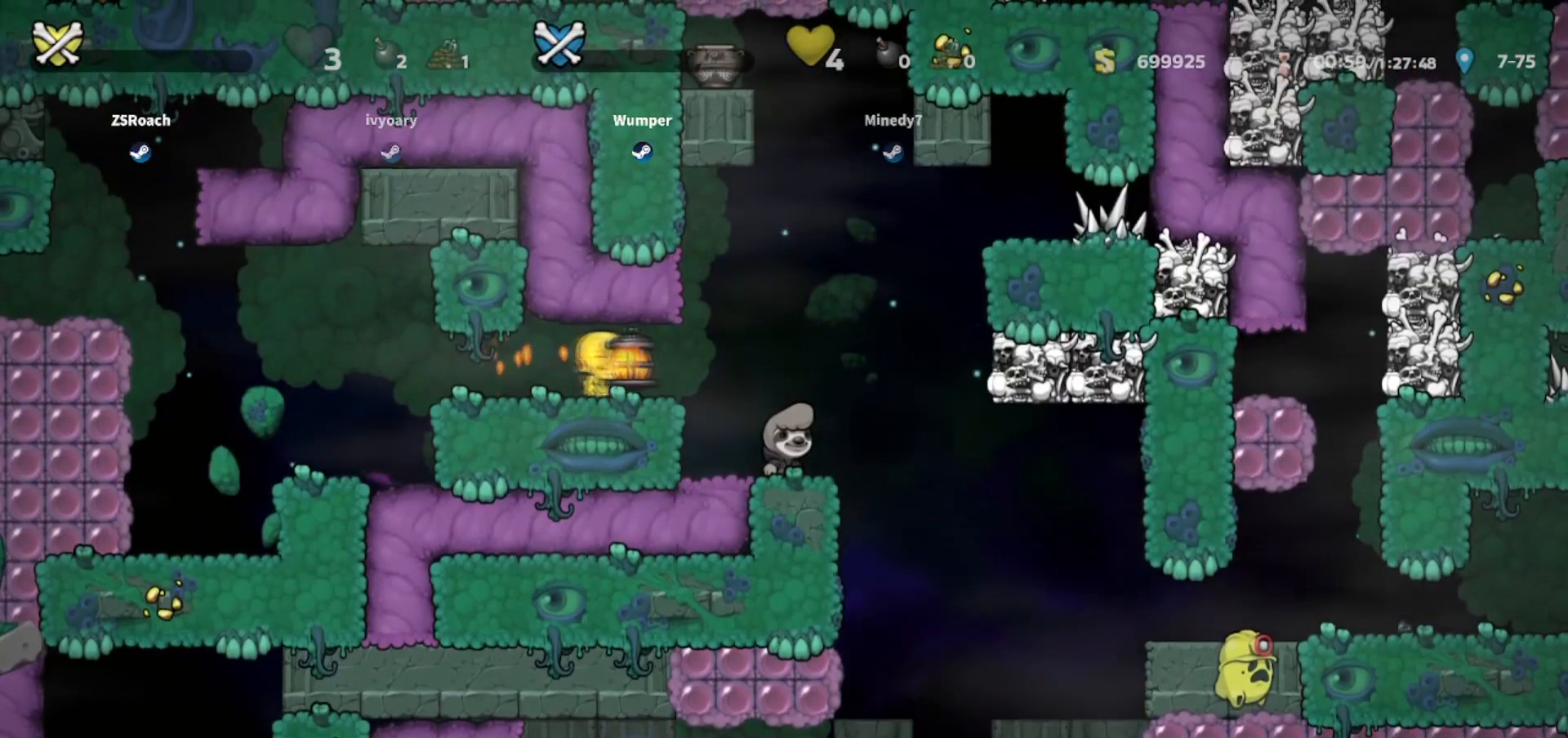
{"keys": [], "events": []}
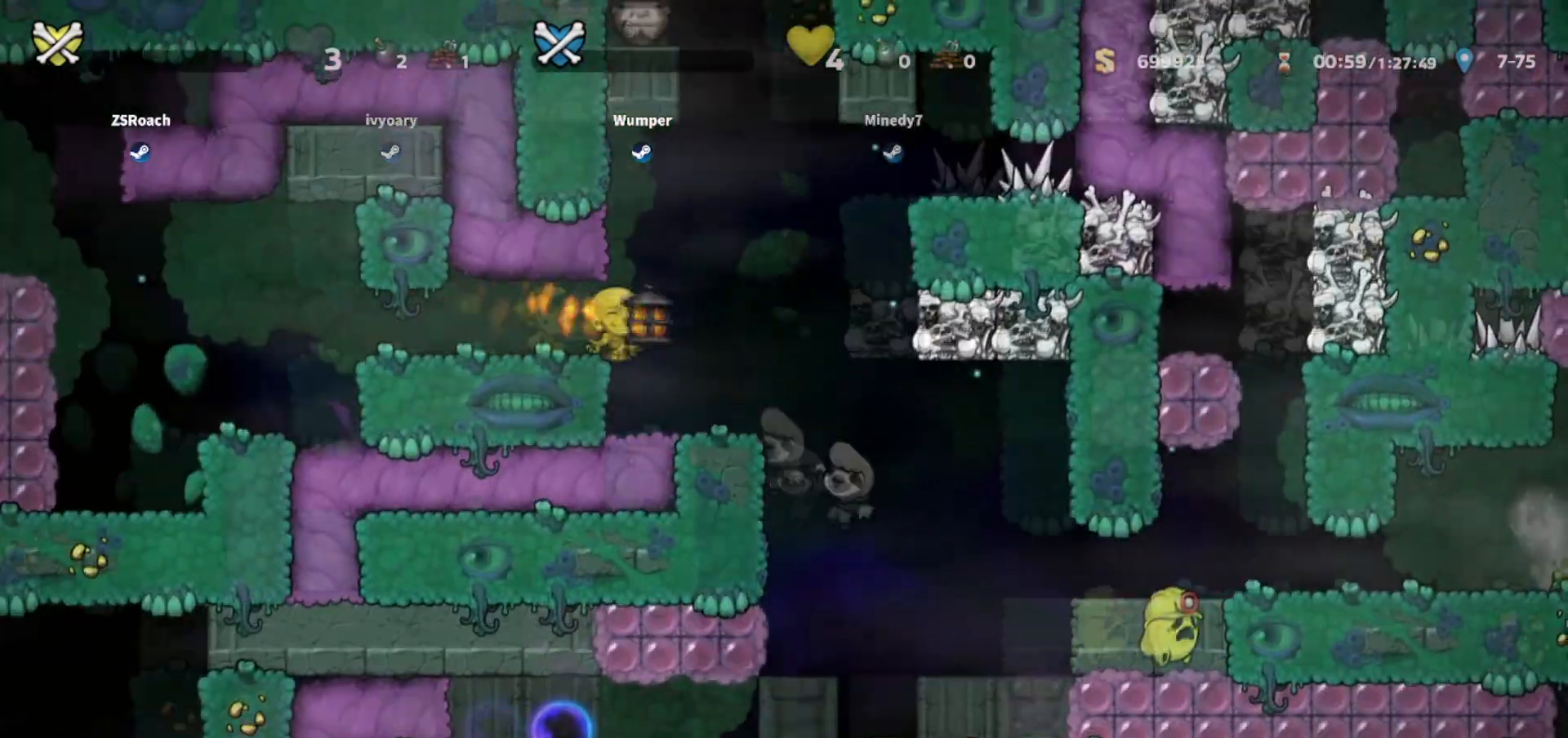
{"keys": [], "events": []}
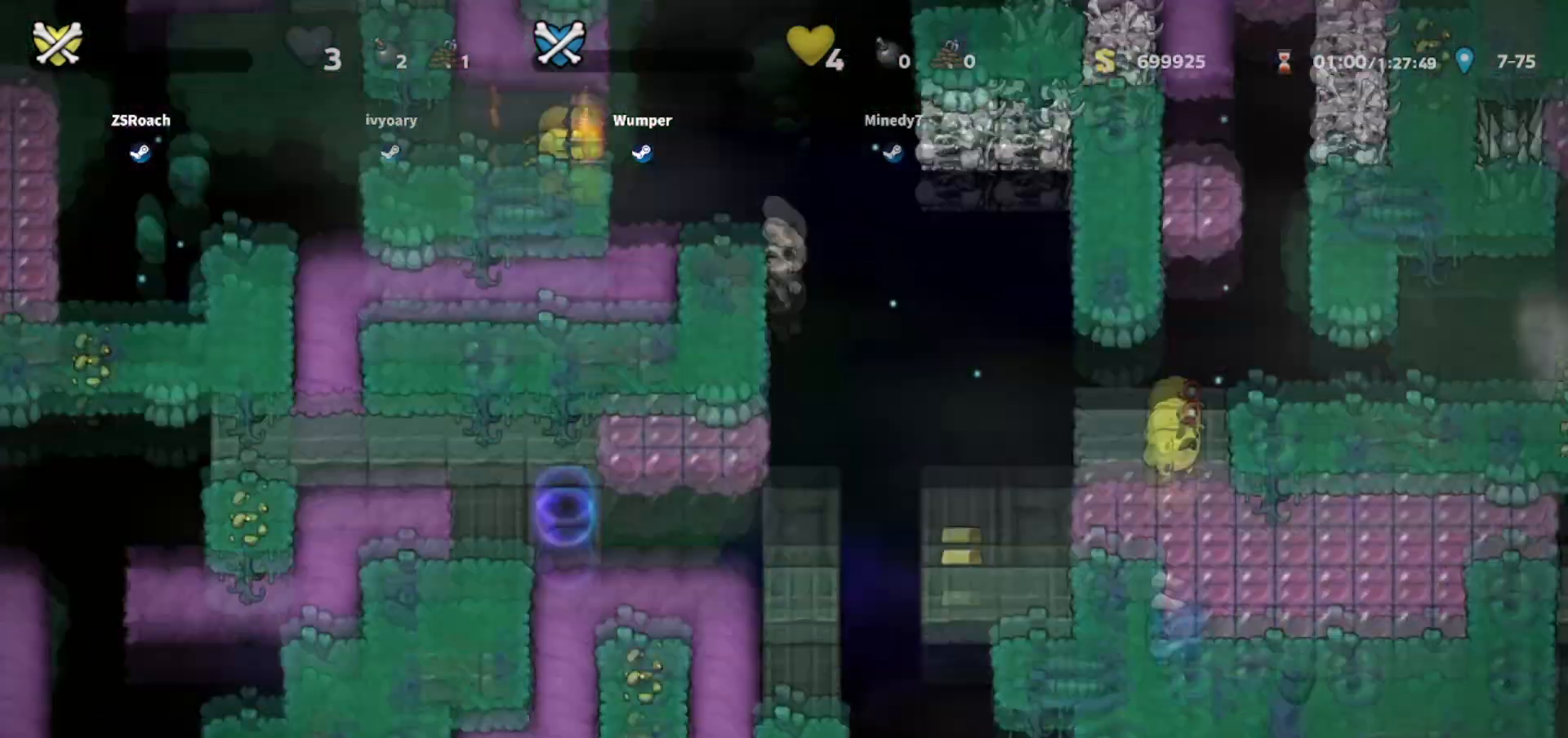
{"keys": [], "events": []}
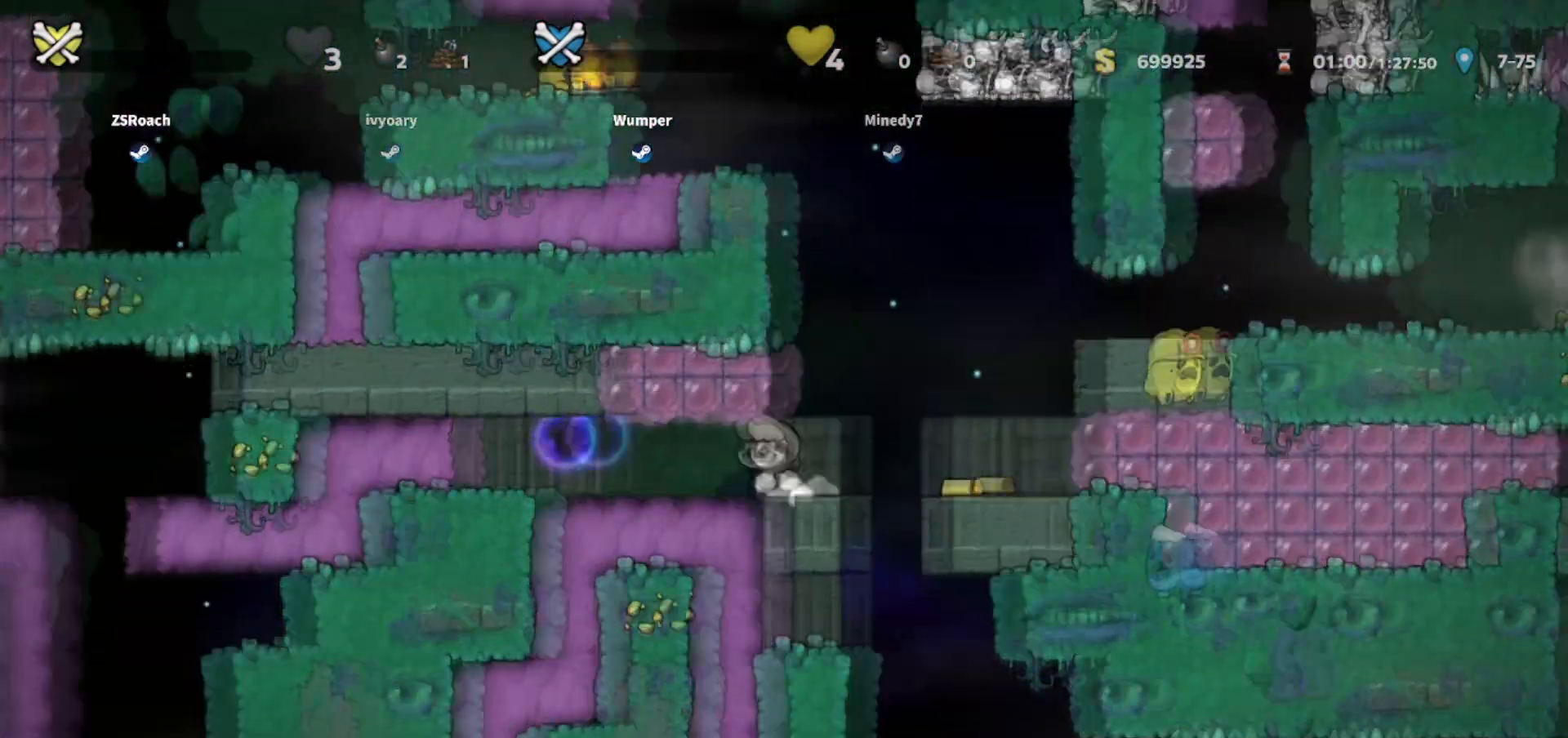
{"keys": [], "events": []}
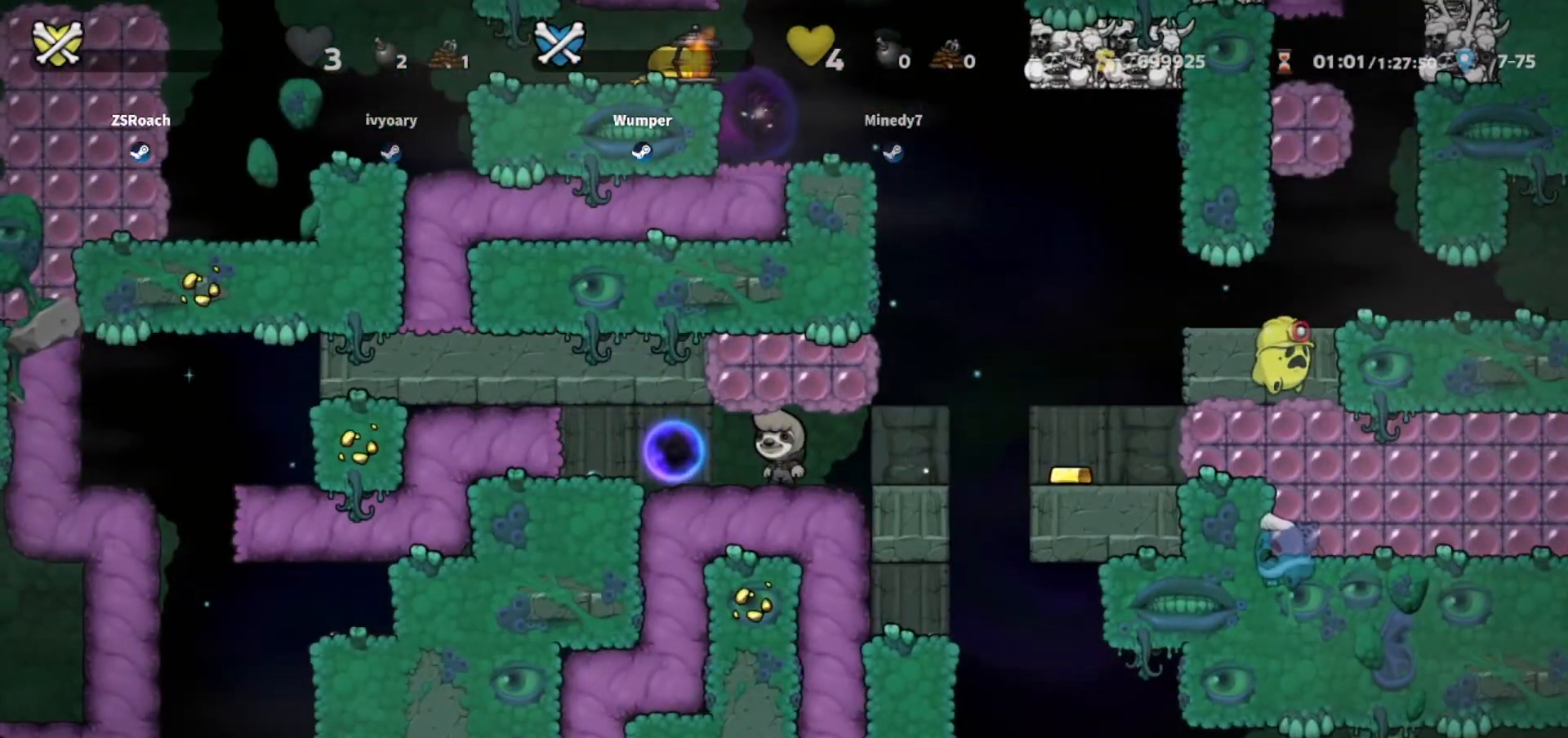
{"keys": [], "events": []}
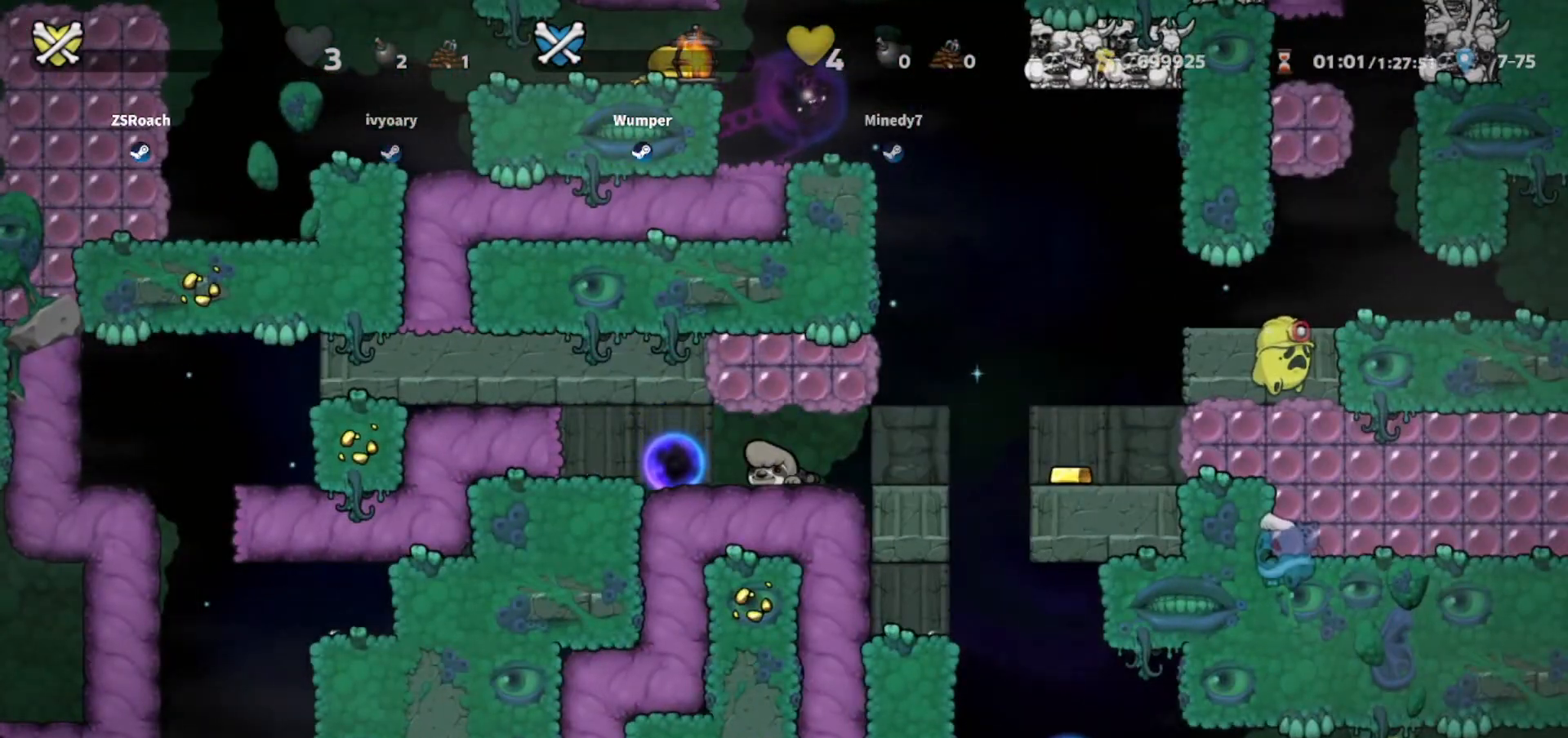
{"keys": [], "events": []}
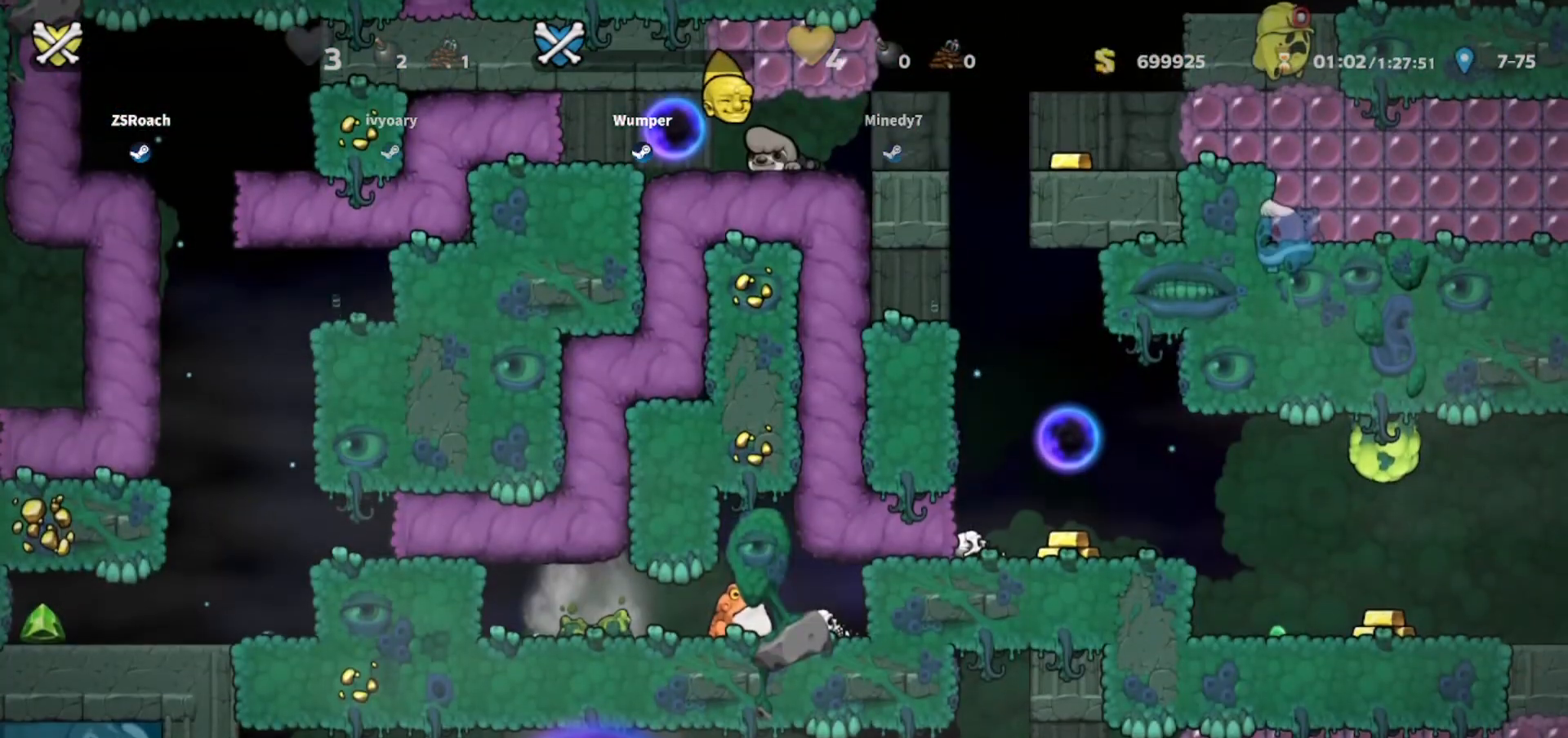
{"keys": [], "events": []}
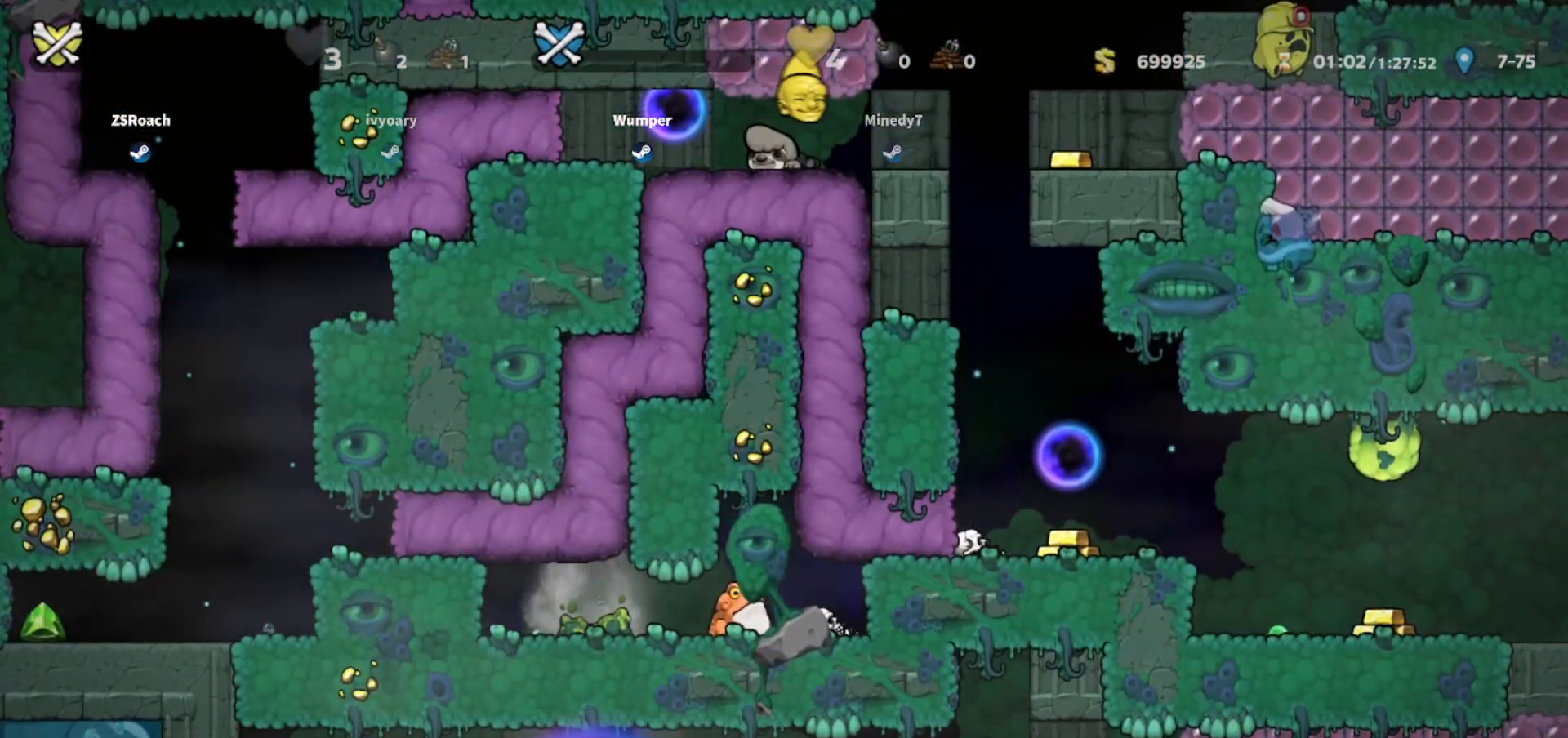
{"keys": [], "events": []}
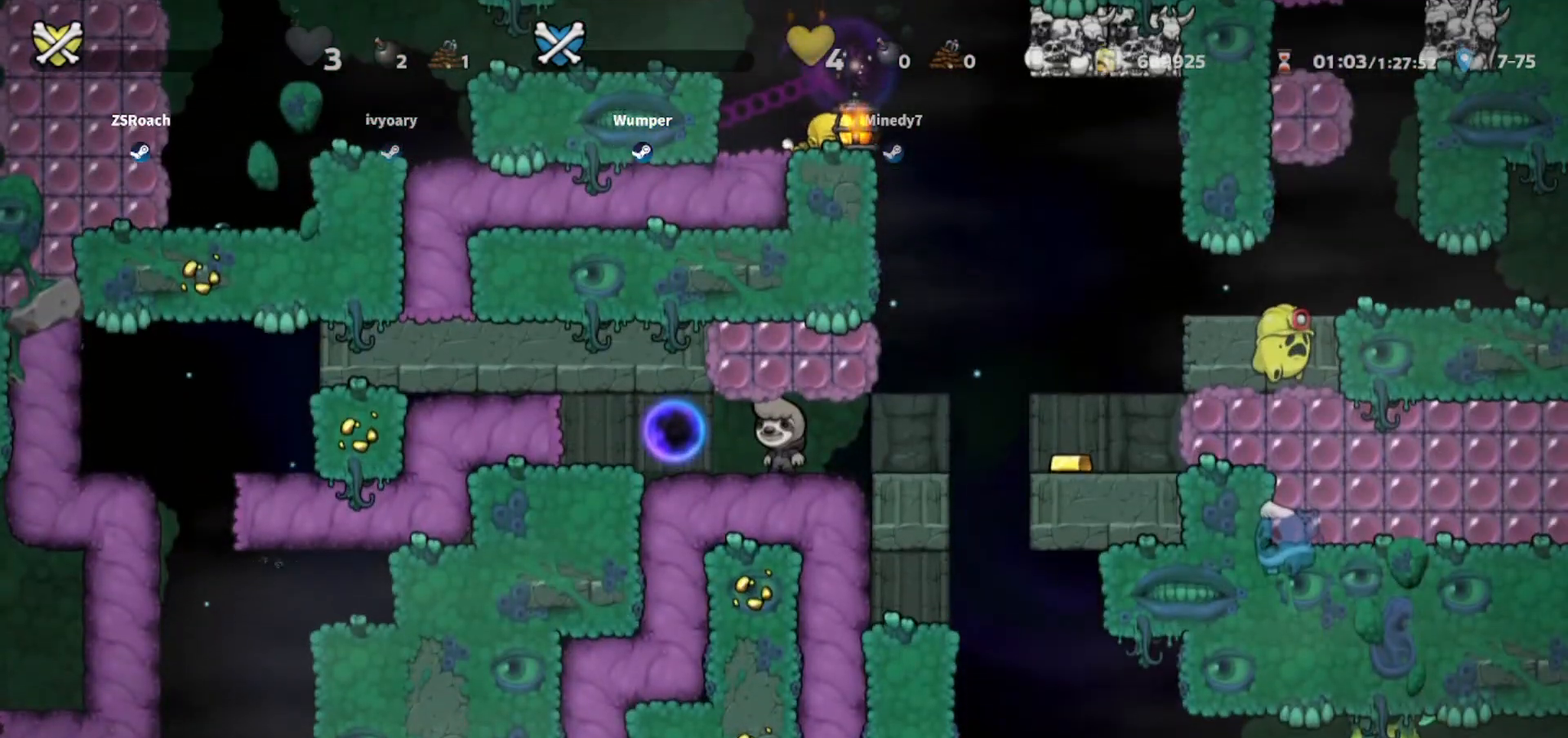
{"keys": [], "events": []}
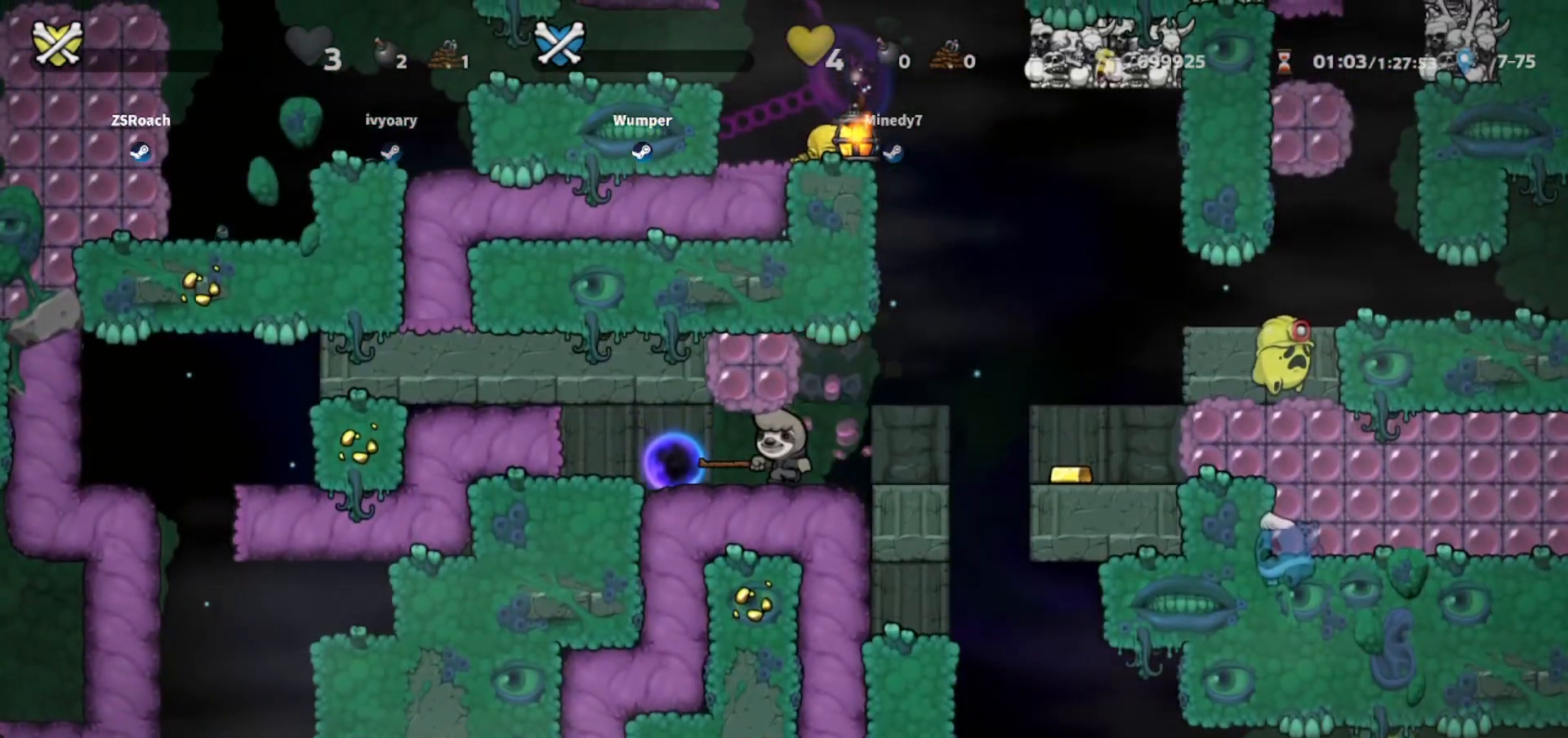
{"keys": ["down"], "events": [[234, "down", "down"]]}
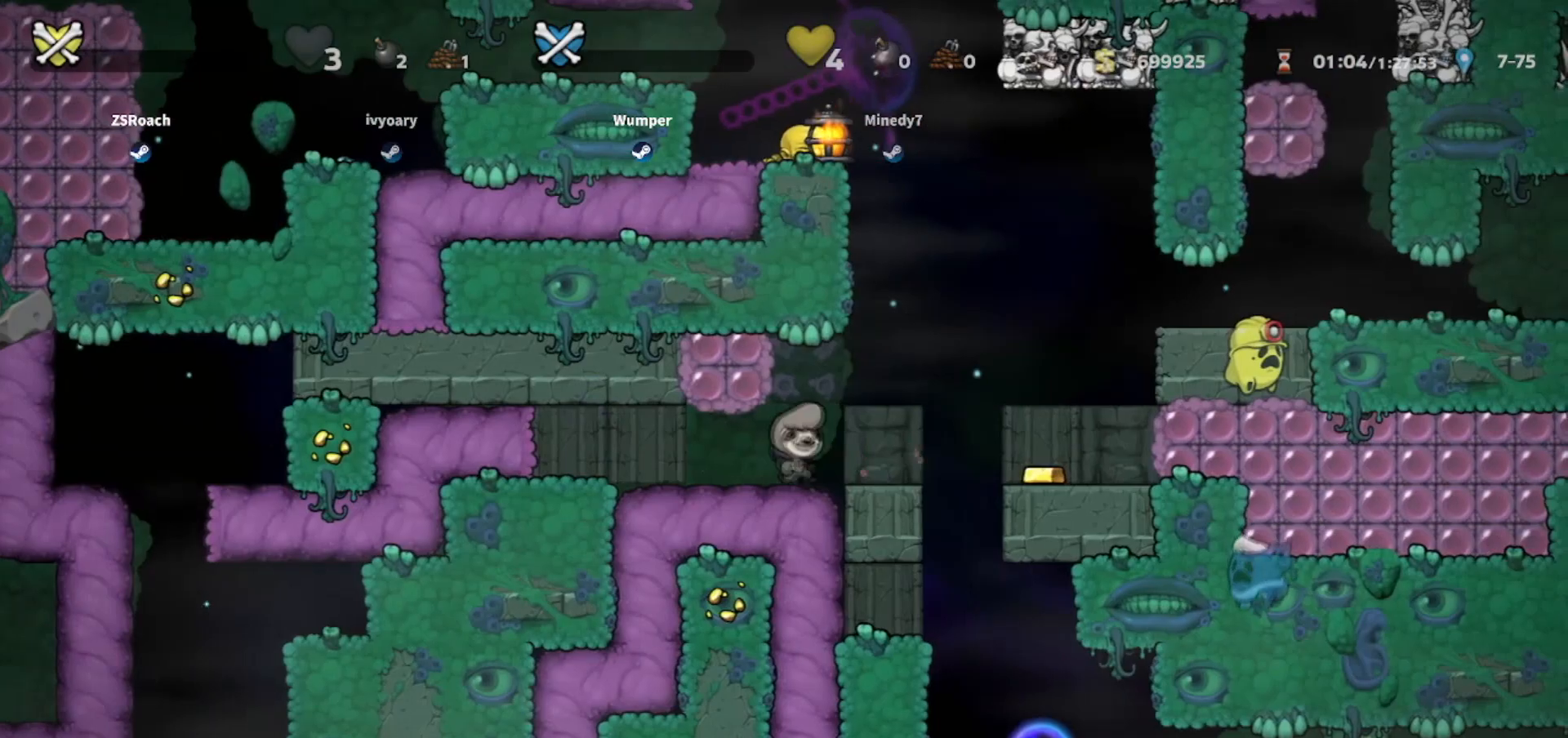
{"keys": ["down", "left"], "events": [[367, "left", "down"]]}
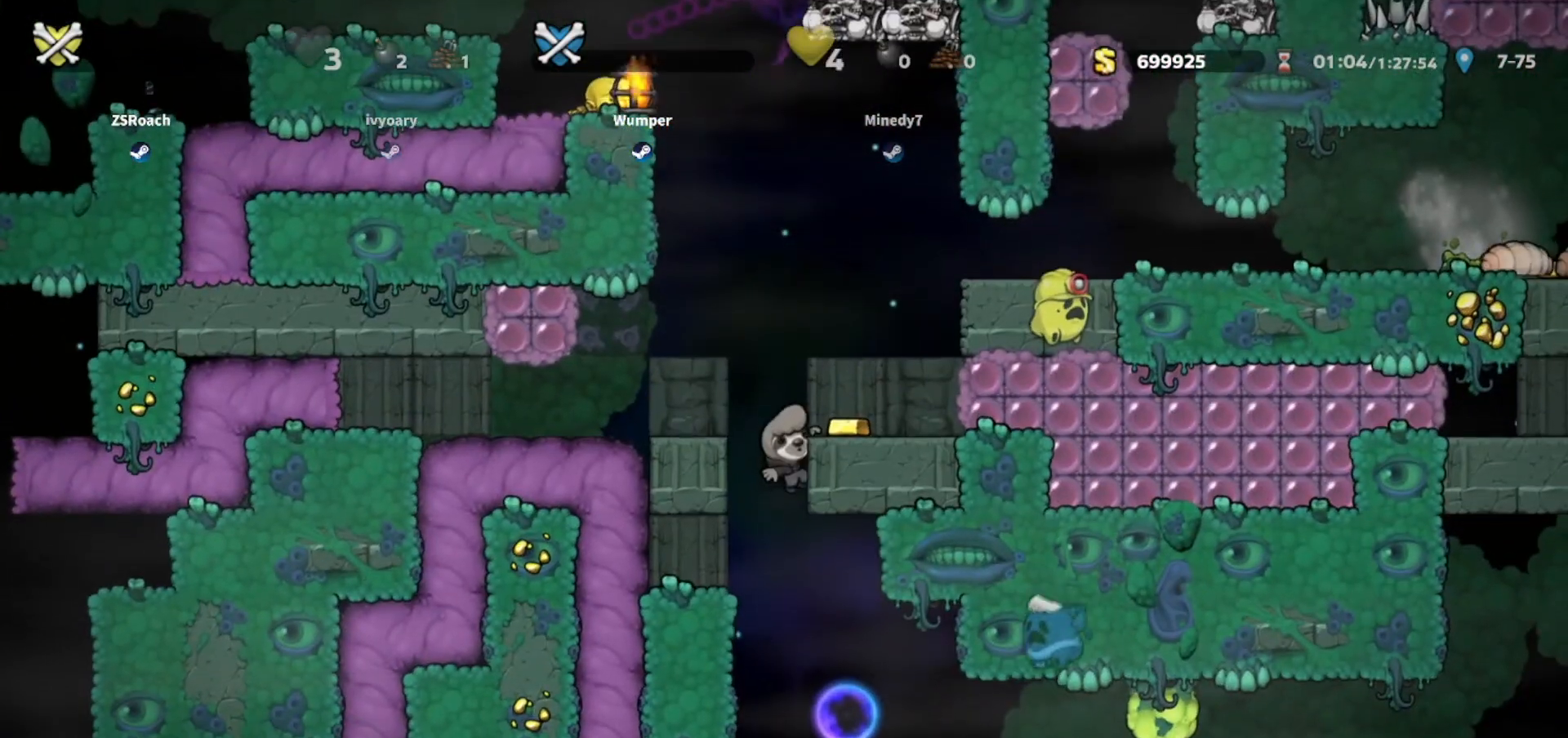
{"keys": ["down", "left"], "events": []}
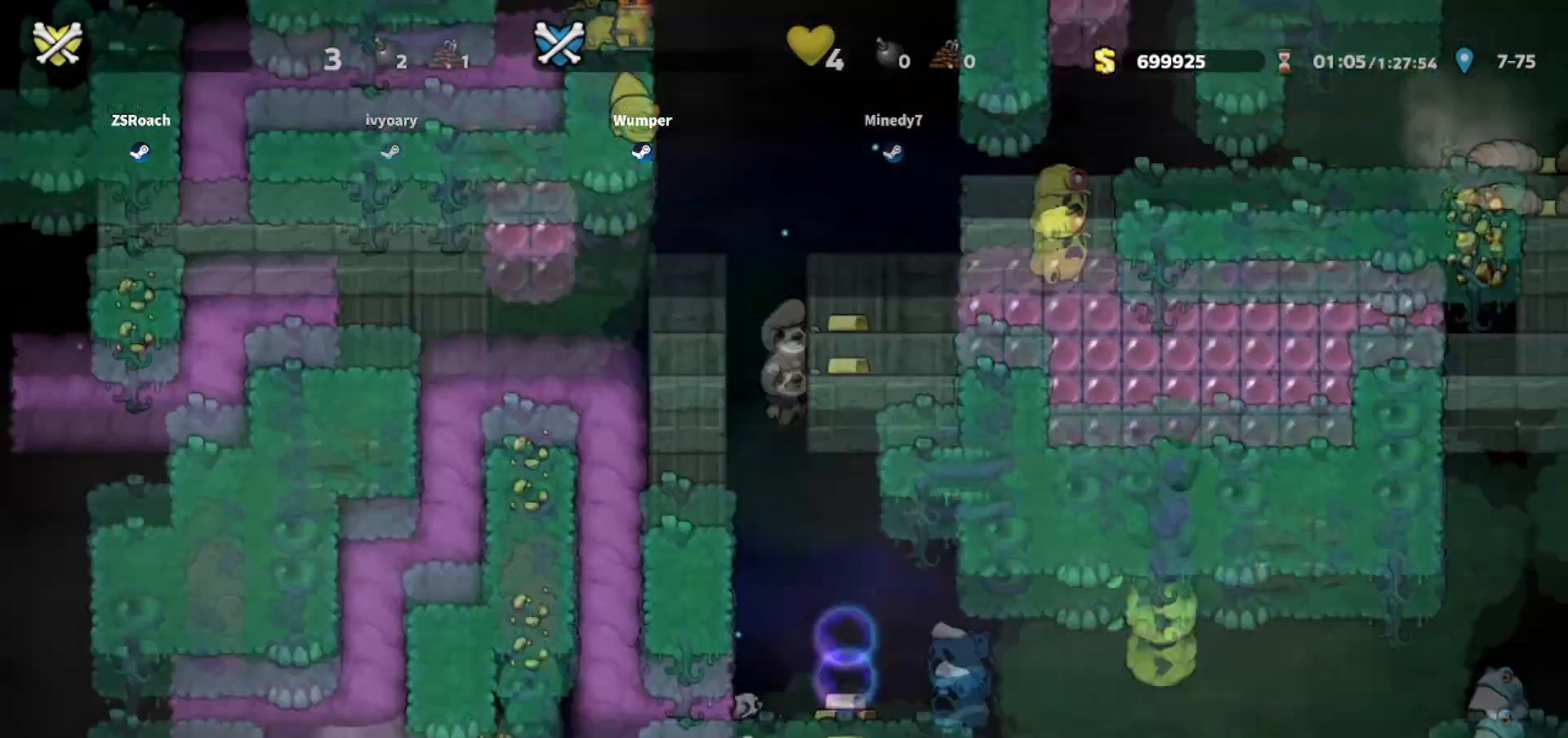
{"keys": ["down", "left"], "events": []}